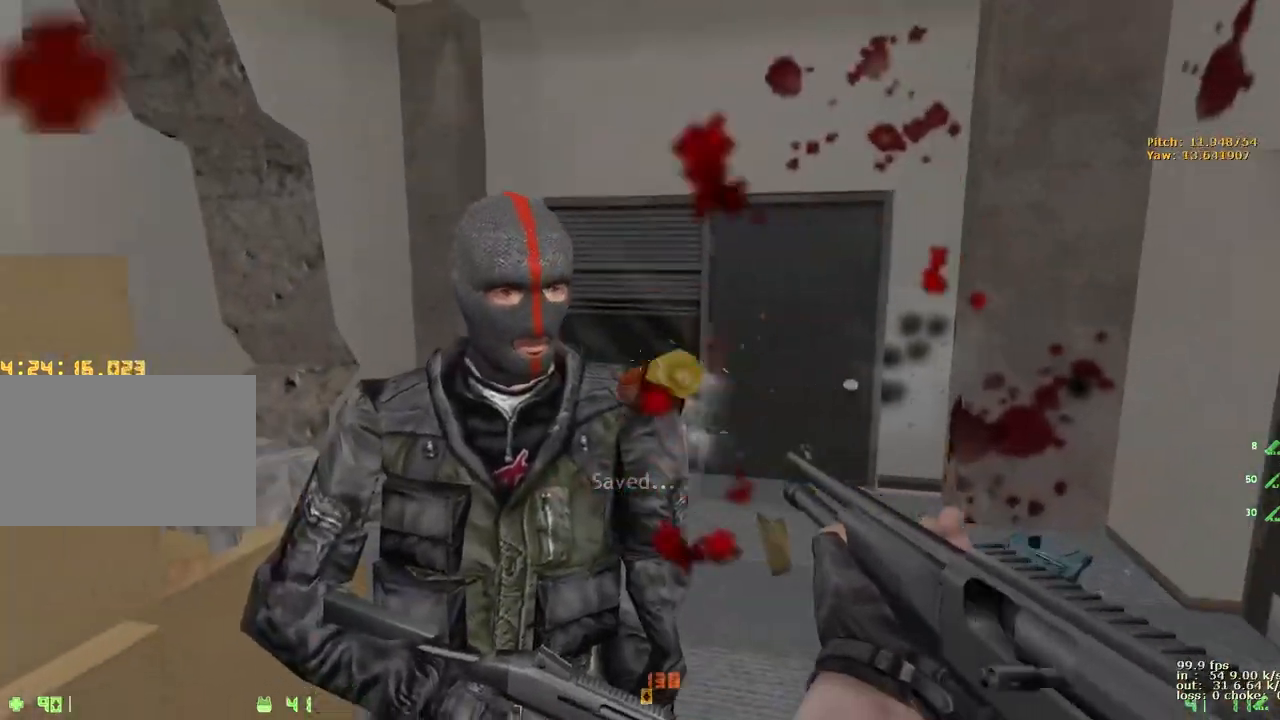
Gameplay with keyboard and mouse; each line is a JSON object with the keys held at the frame after it. "events" lists presses ("down") and releases ("up") of "1", "2", "3", "4", "5", "a", "alt", "b", "c", "caps_lock", "ctrl", "d", "e", "f", "g", "q", "r", "s", "shift", "space", "t", "tab", "v", "w", "x" and "z" between this image and that frame as [ms after this image, input, new state], when the widget could be followed in between. No other keys are recorded. Mouse buttons are not recorded. Not read: mouse_move.
{"keys": [], "events": [[267, "b", "down"], [417, "b", "up"]]}
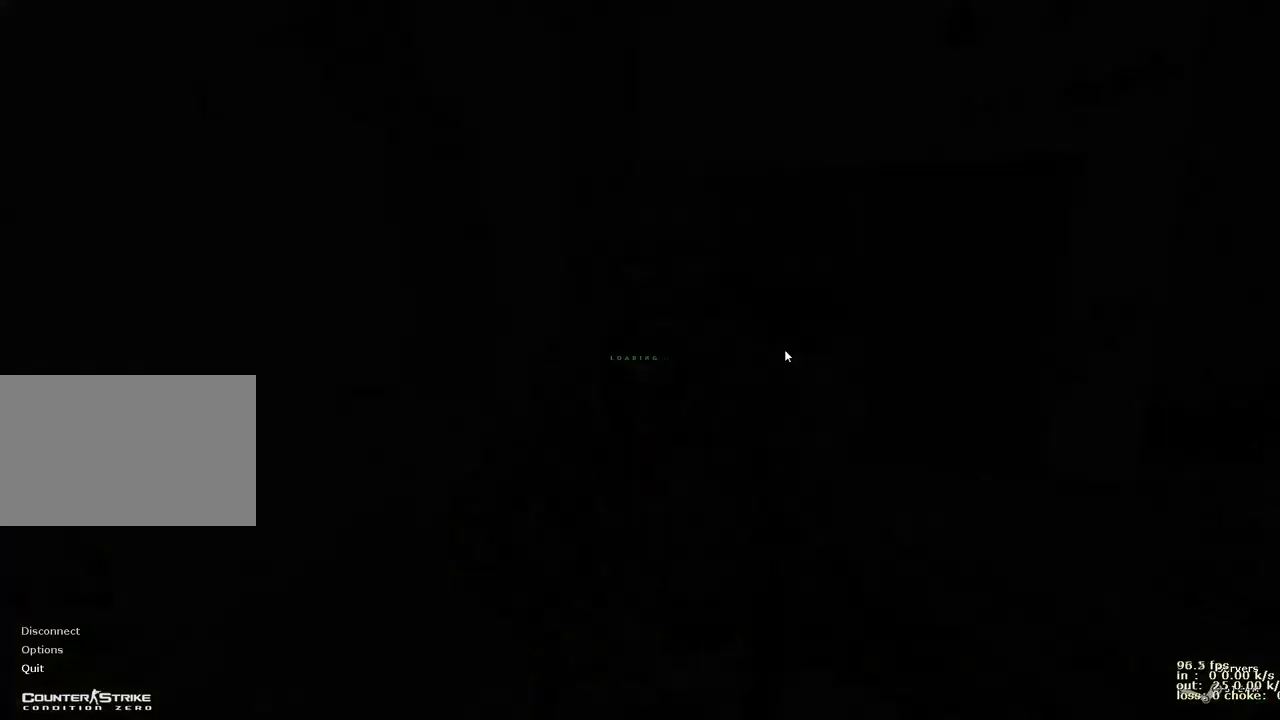
{"keys": ["a", "w"], "events": [[433, "a", "down"], [433, "w", "down"]]}
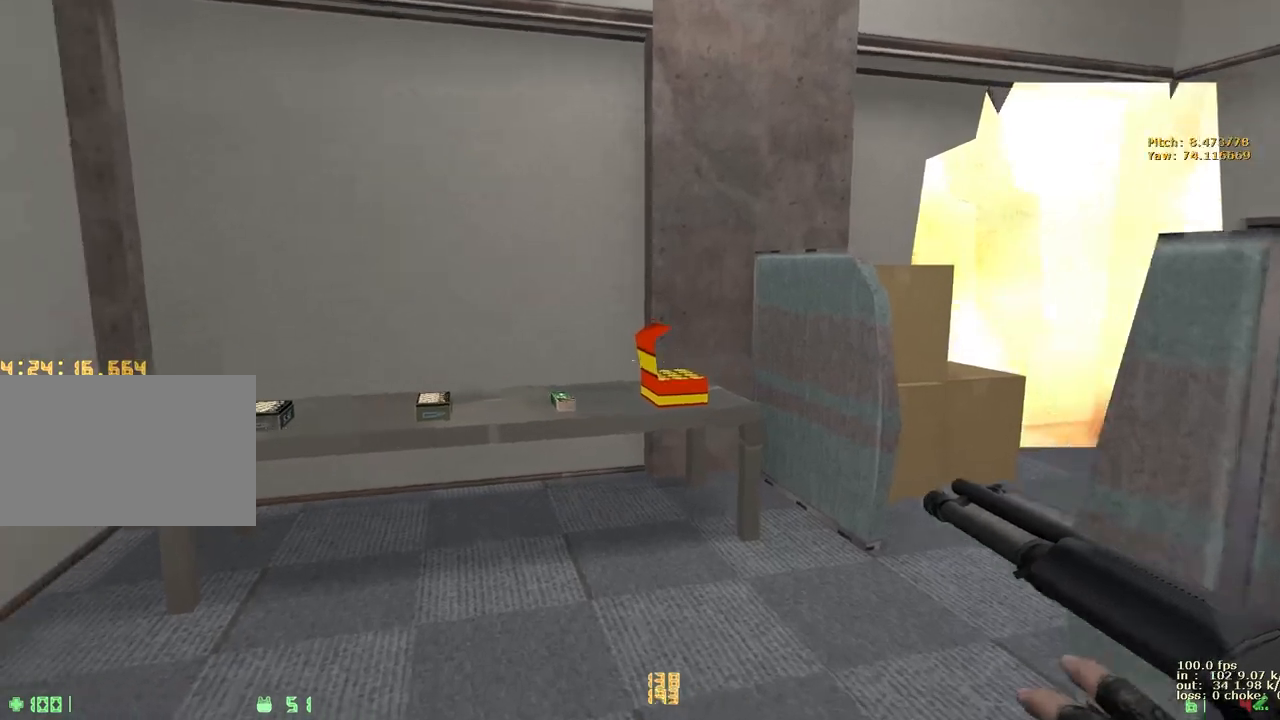
{"keys": ["w"], "events": [[117, "a", "up"], [267, "a", "down"], [350, "a", "up"]]}
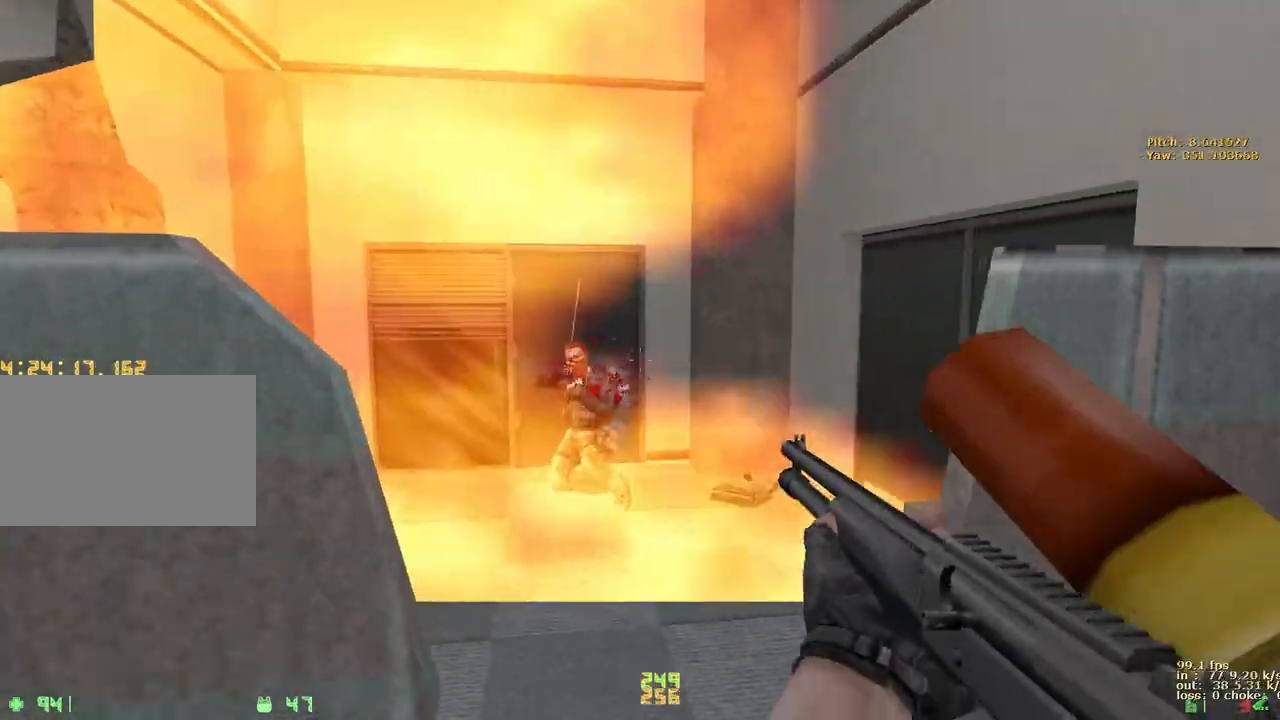
{"keys": ["d", "w"], "events": [[33, "d", "down"], [133, "d", "up"], [367, "d", "down"]]}
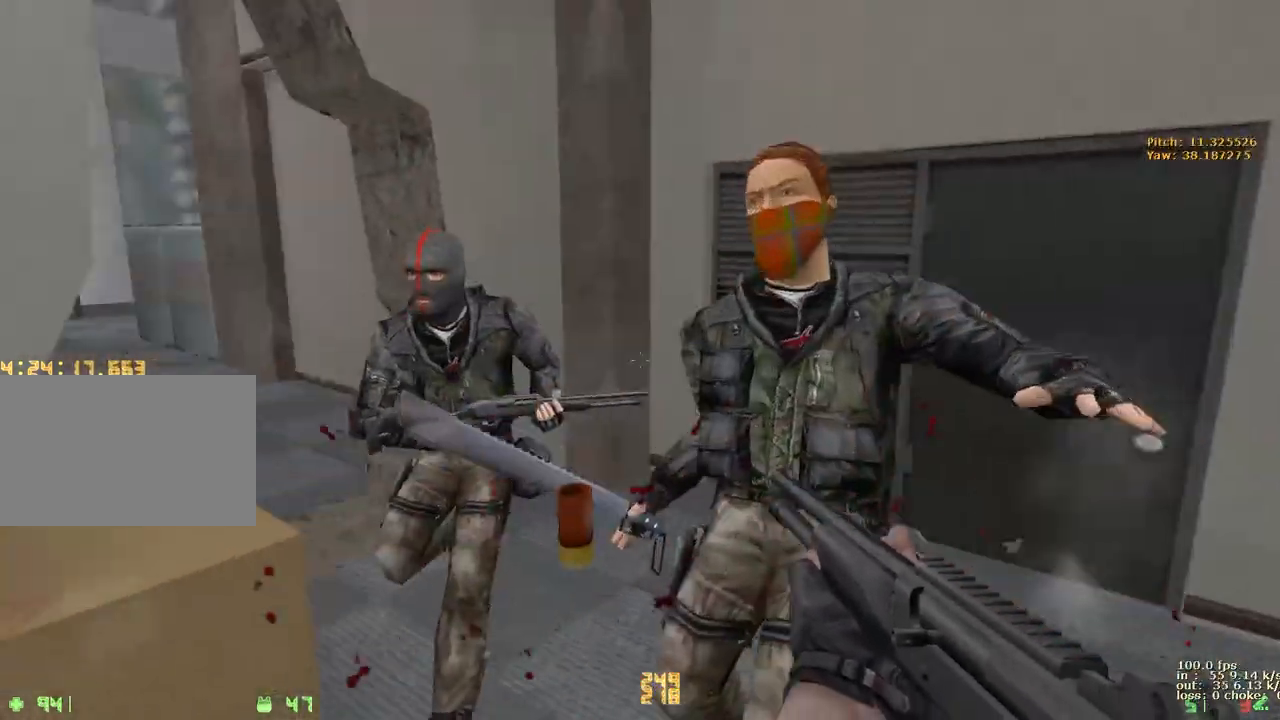
{"keys": ["d"], "events": [[100, "w", "up"], [233, "s", "down"], [467, "s", "up"]]}
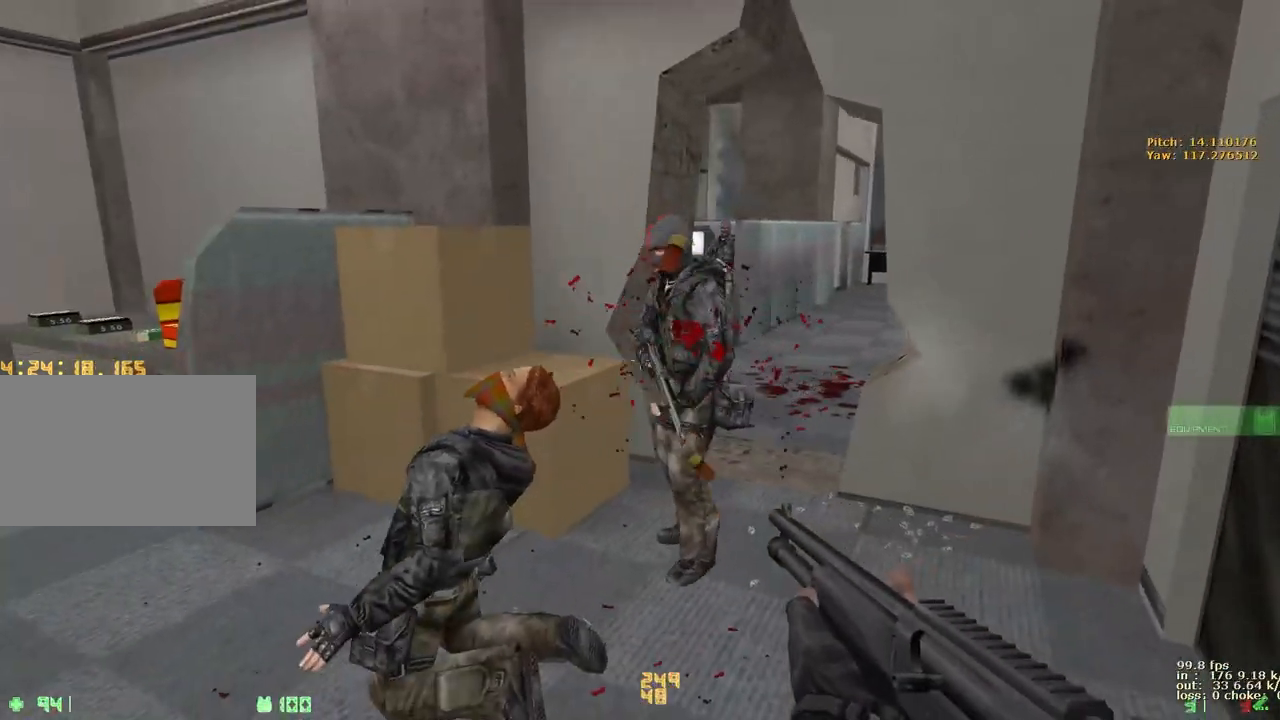
{"keys": ["d", "w"], "events": [[117, "d", "up"], [117, "w", "down"], [450, "d", "down"]]}
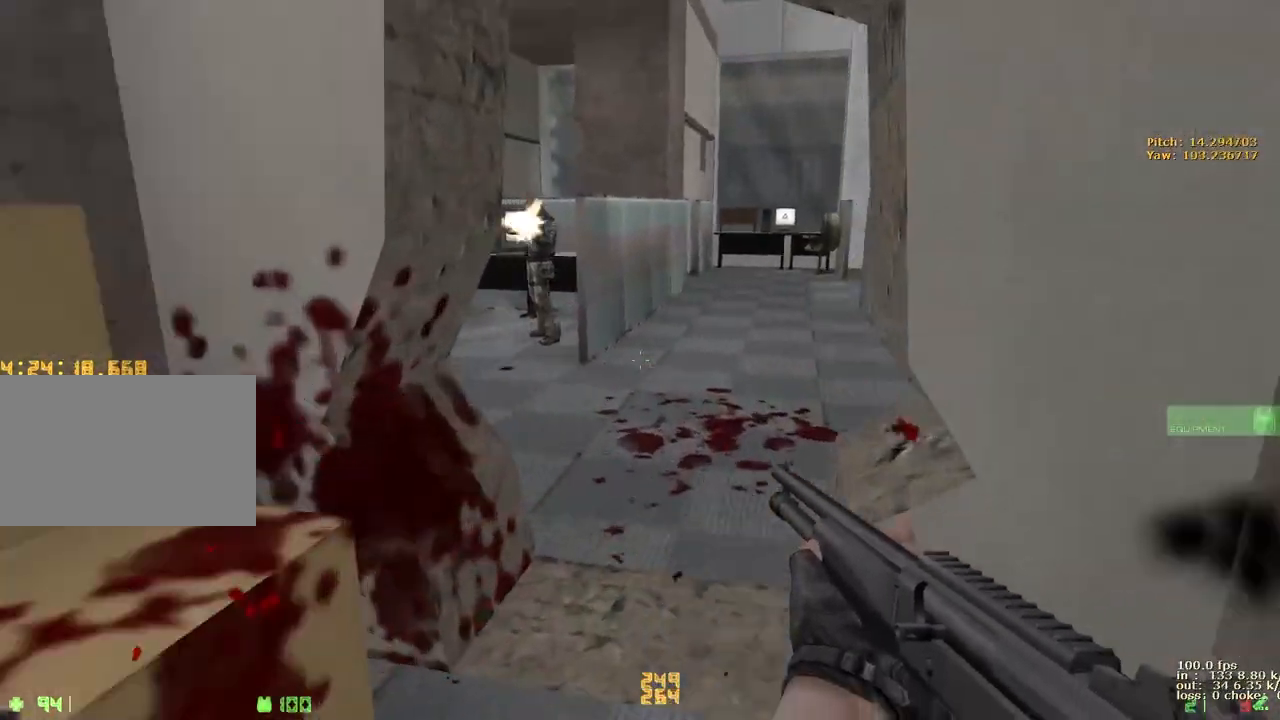
{"keys": ["d", "w"], "events": [[33, "d", "up"], [83, "a", "down"], [83, "r", "down"], [183, "r", "up"], [267, "a", "up"], [267, "d", "down"]]}
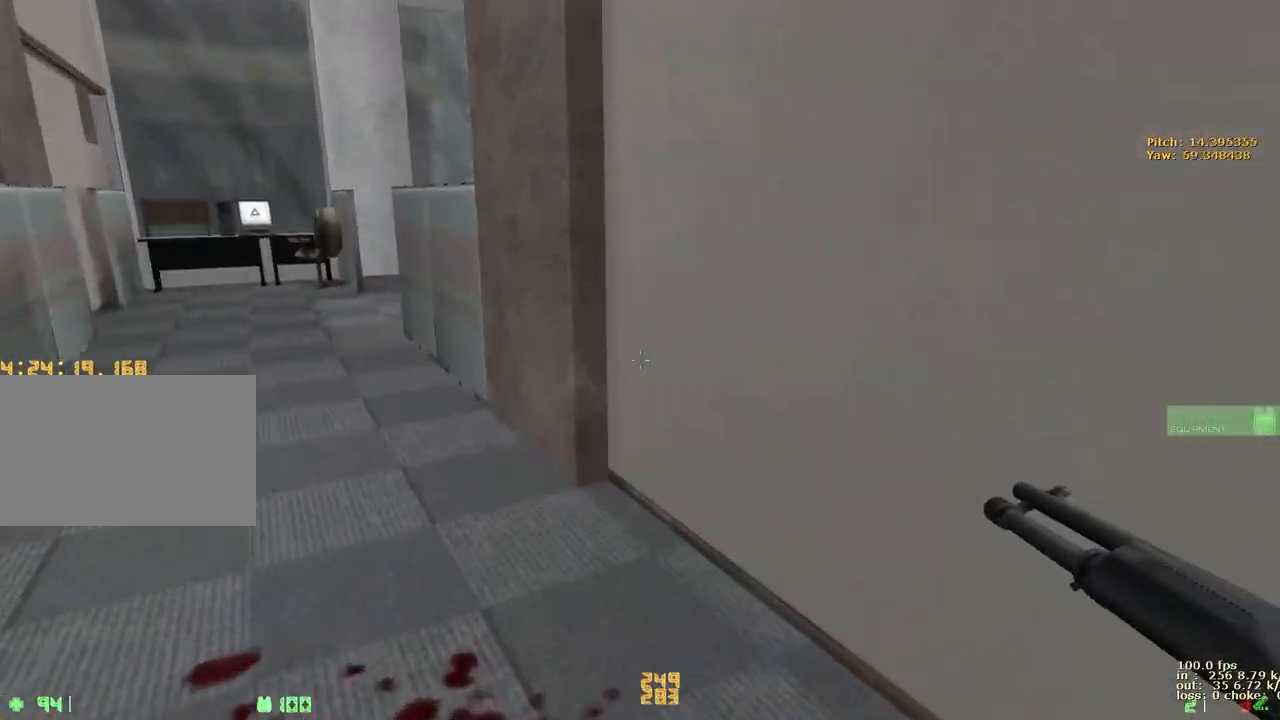
{"keys": ["a", "d", "w"], "events": [[17, "a", "down"], [17, "d", "up"], [167, "a", "up"], [167, "d", "down"], [333, "a", "down"], [333, "d", "up"], [483, "d", "down"]]}
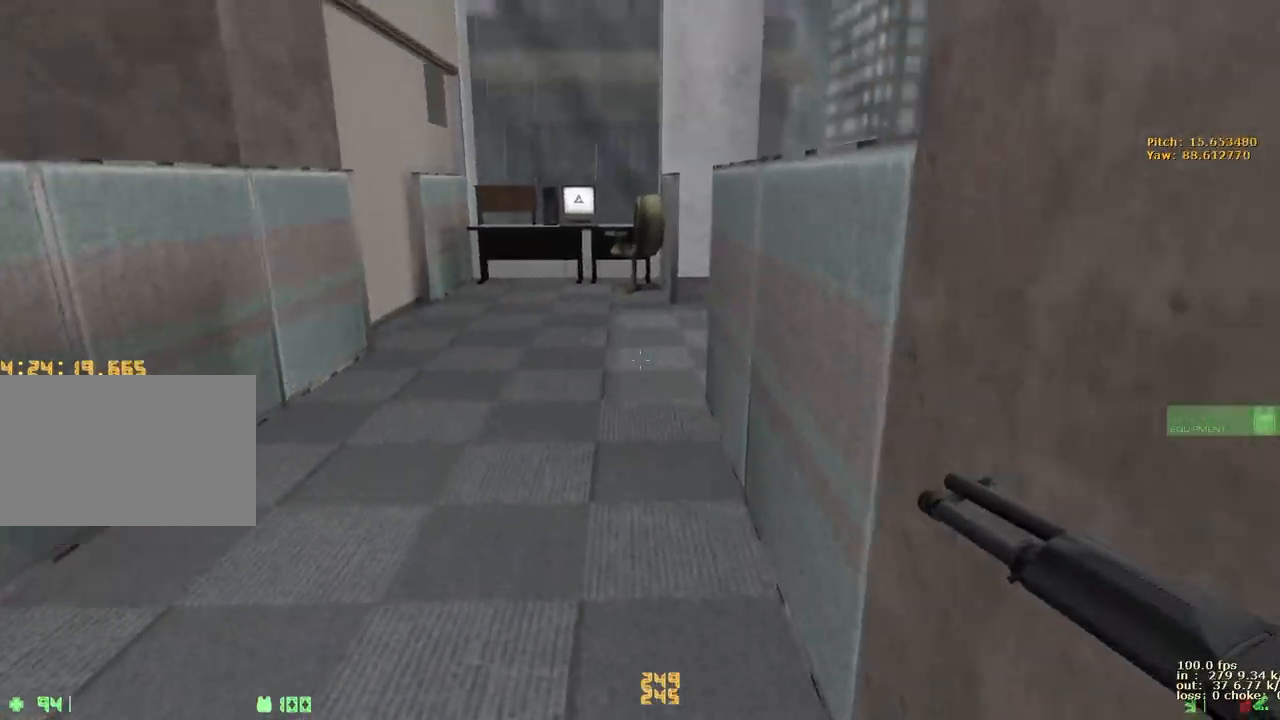
{"keys": ["d", "v", "w"], "events": [[33, "a", "up"], [483, "v", "down"]]}
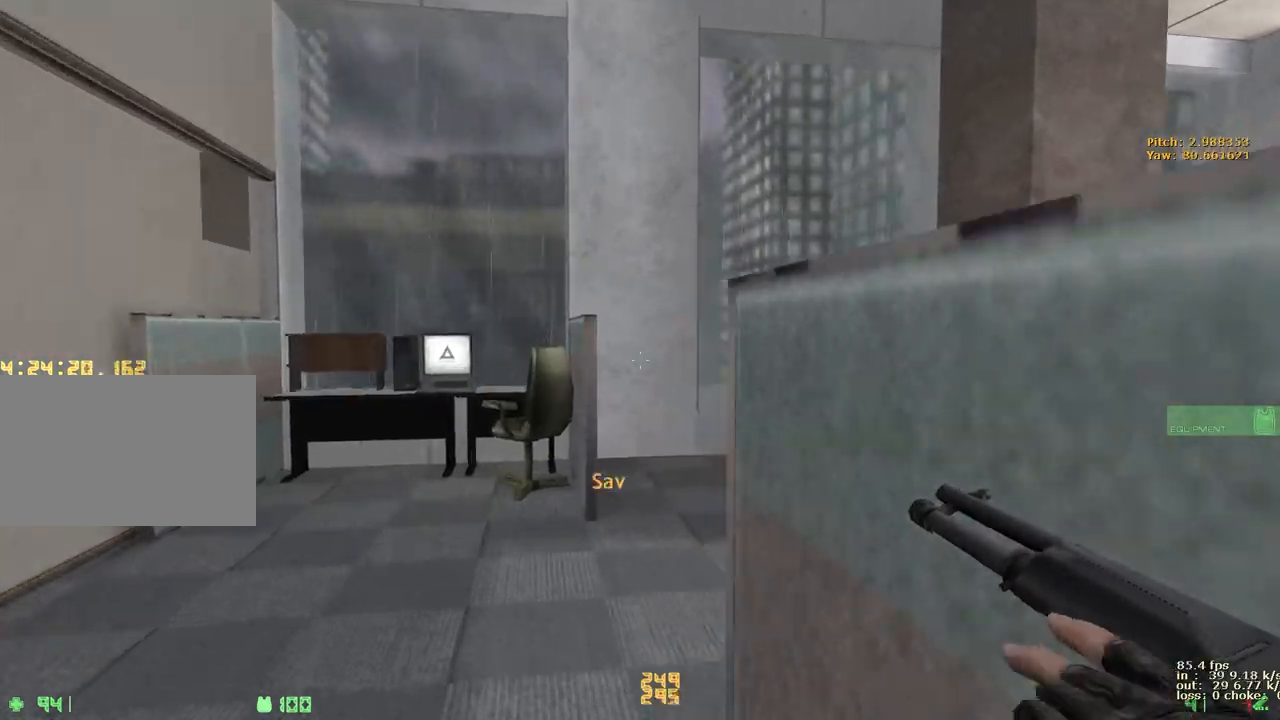
{"keys": ["d", "w"], "events": [[133, "v", "up"]]}
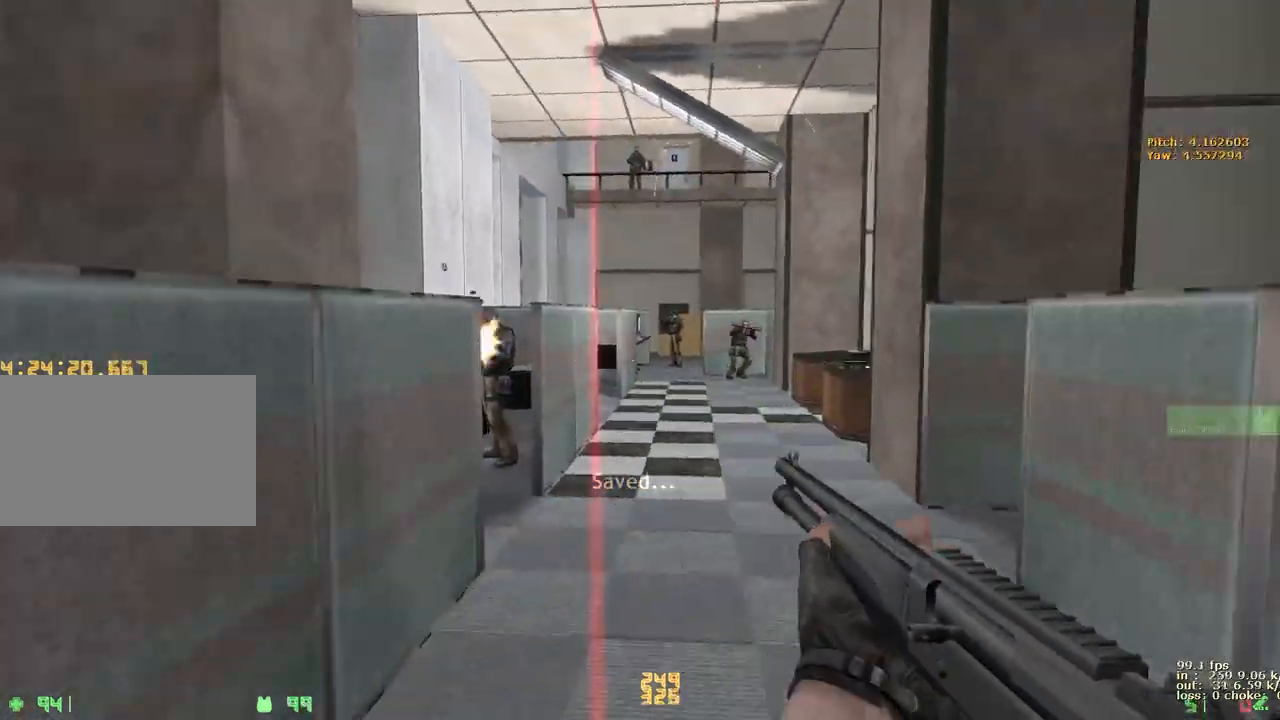
{"keys": ["a", "w"], "events": [[100, "a", "down"], [100, "d", "up"]]}
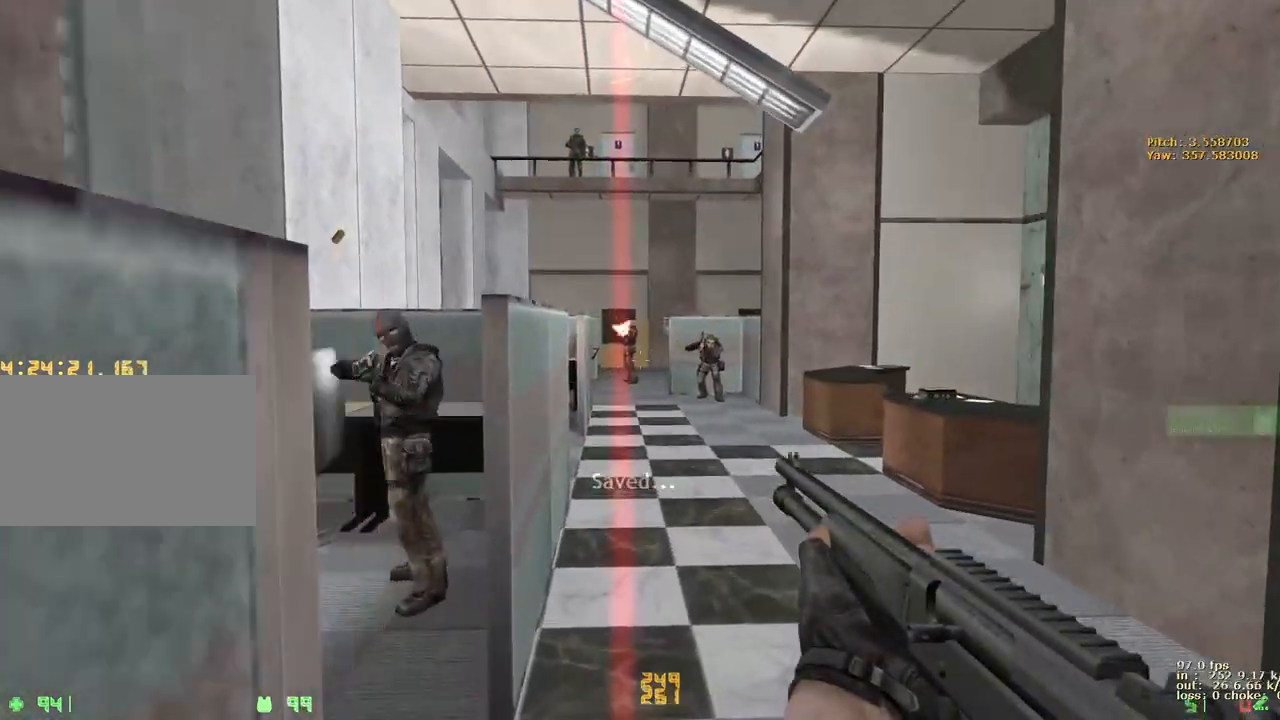
{"keys": ["a", "w"], "events": [[33, "v", "down"], [167, "a", "up"], [167, "d", "down"], [167, "v", "up"], [450, "a", "down"], [483, "d", "up"]]}
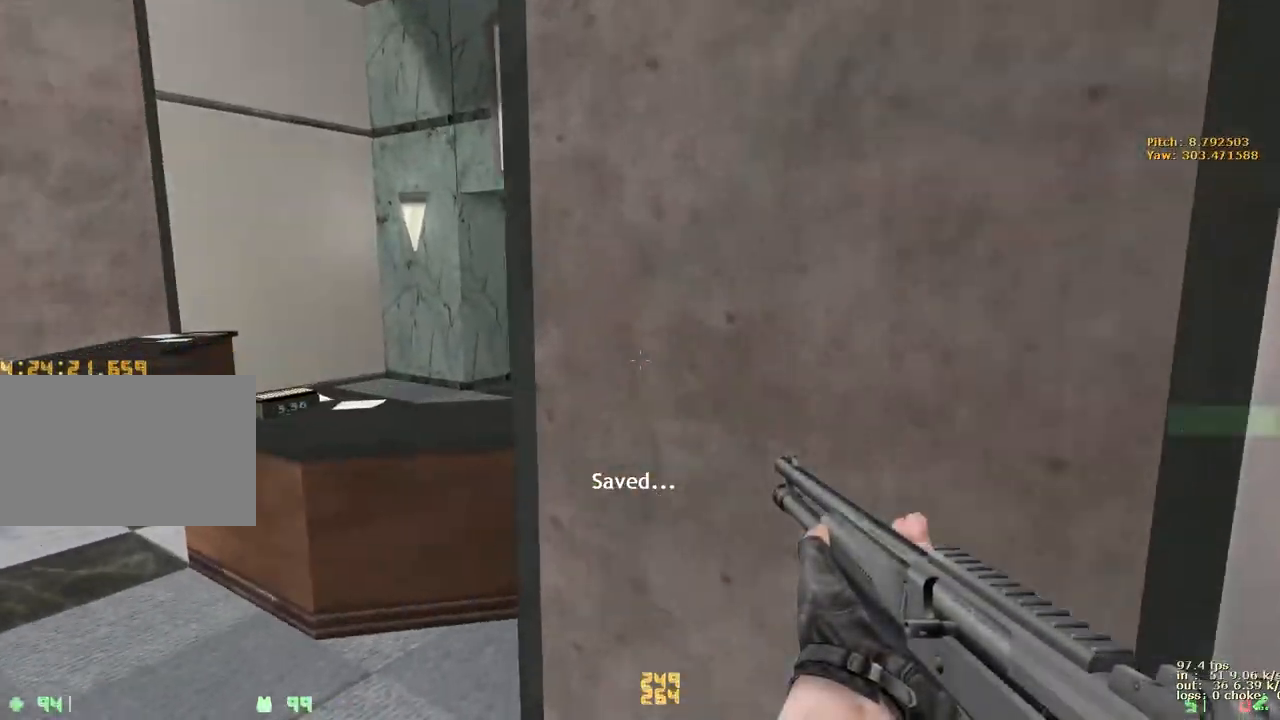
{"keys": ["a", "w"], "events": []}
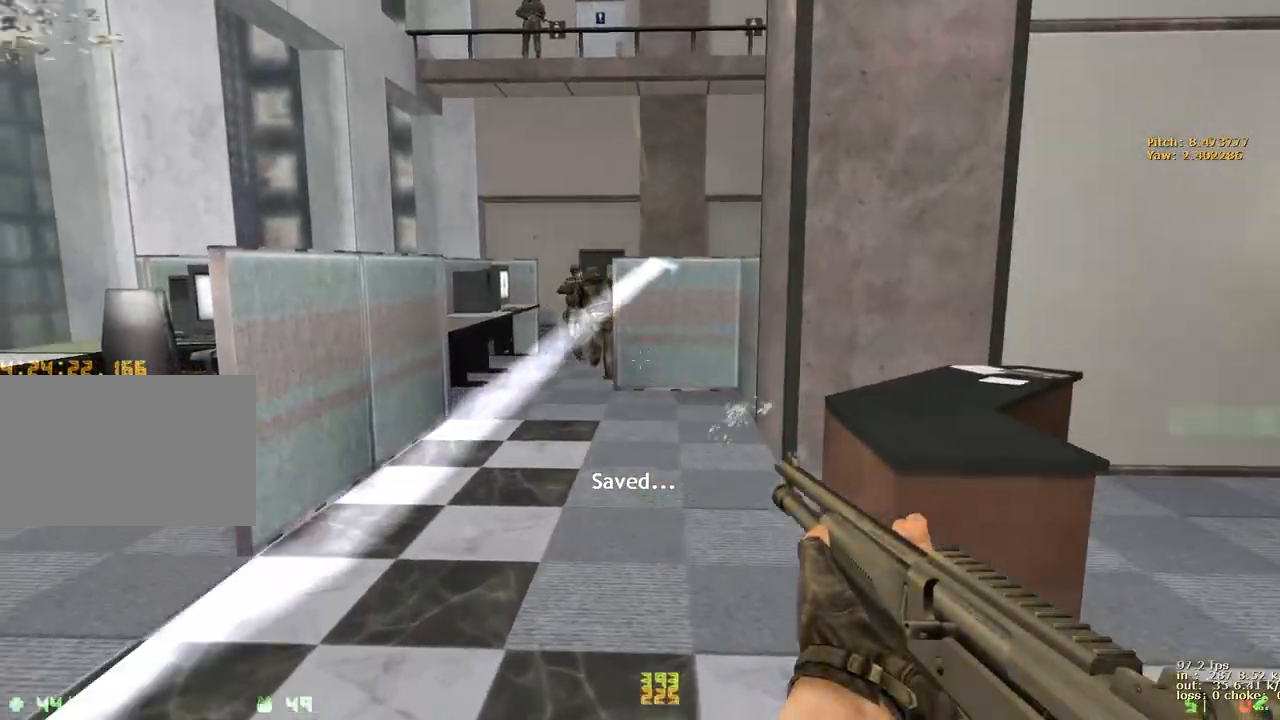
{"keys": [], "events": [[100, "a", "up"], [150, "b", "down"], [150, "w", "up"], [250, "b", "up"]]}
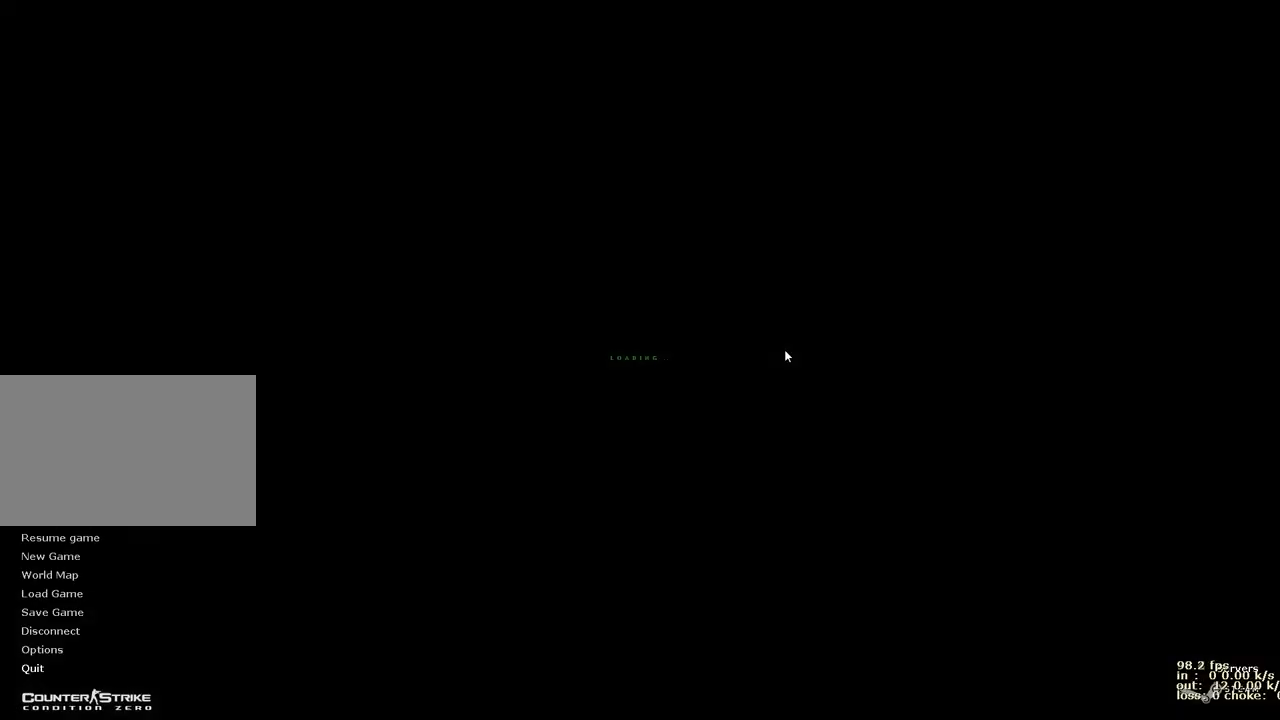
{"keys": ["w"], "events": [[217, "w", "down"]]}
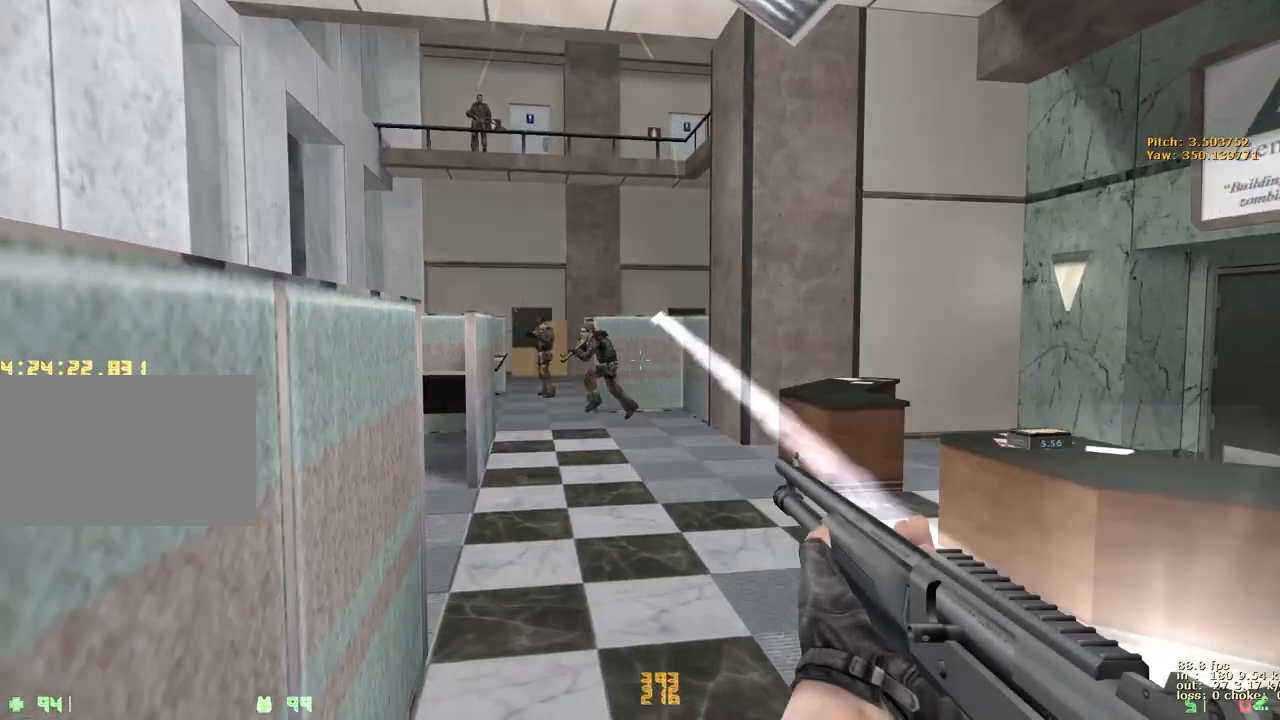
{"keys": ["w"], "events": []}
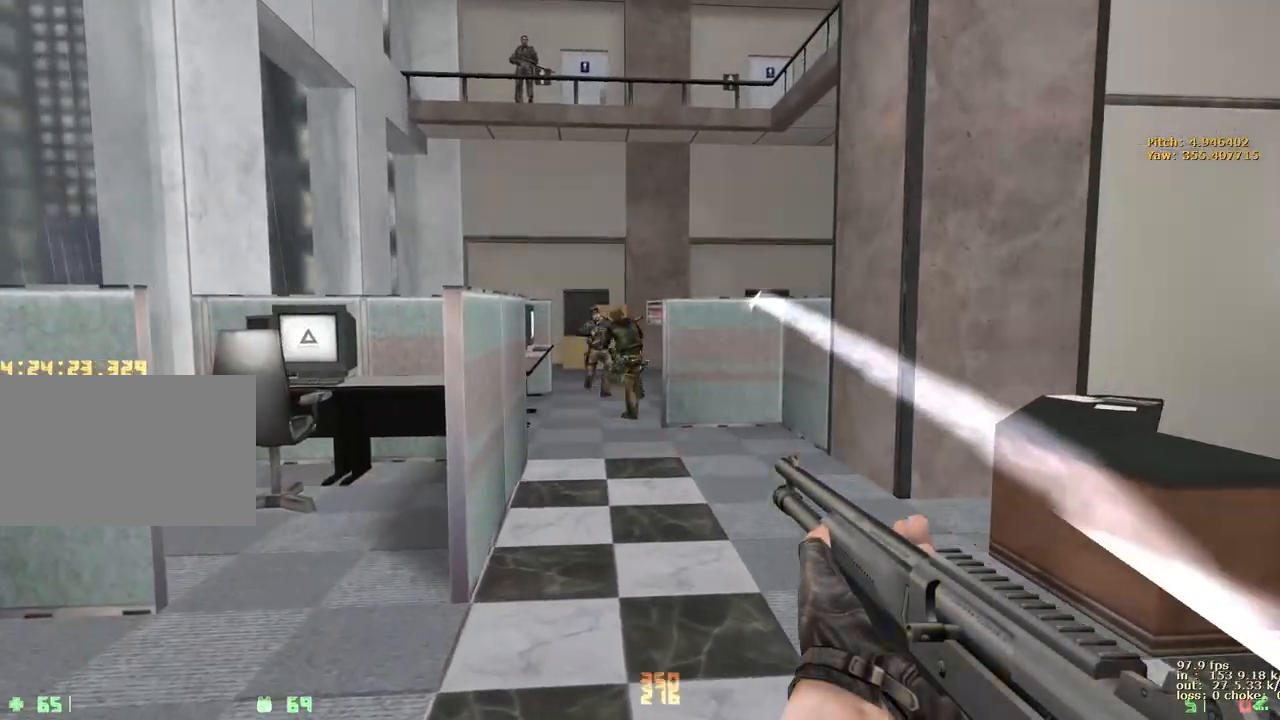
{"keys": [], "events": [[100, "w", "up"], [150, "b", "down"], [300, "b", "up"]]}
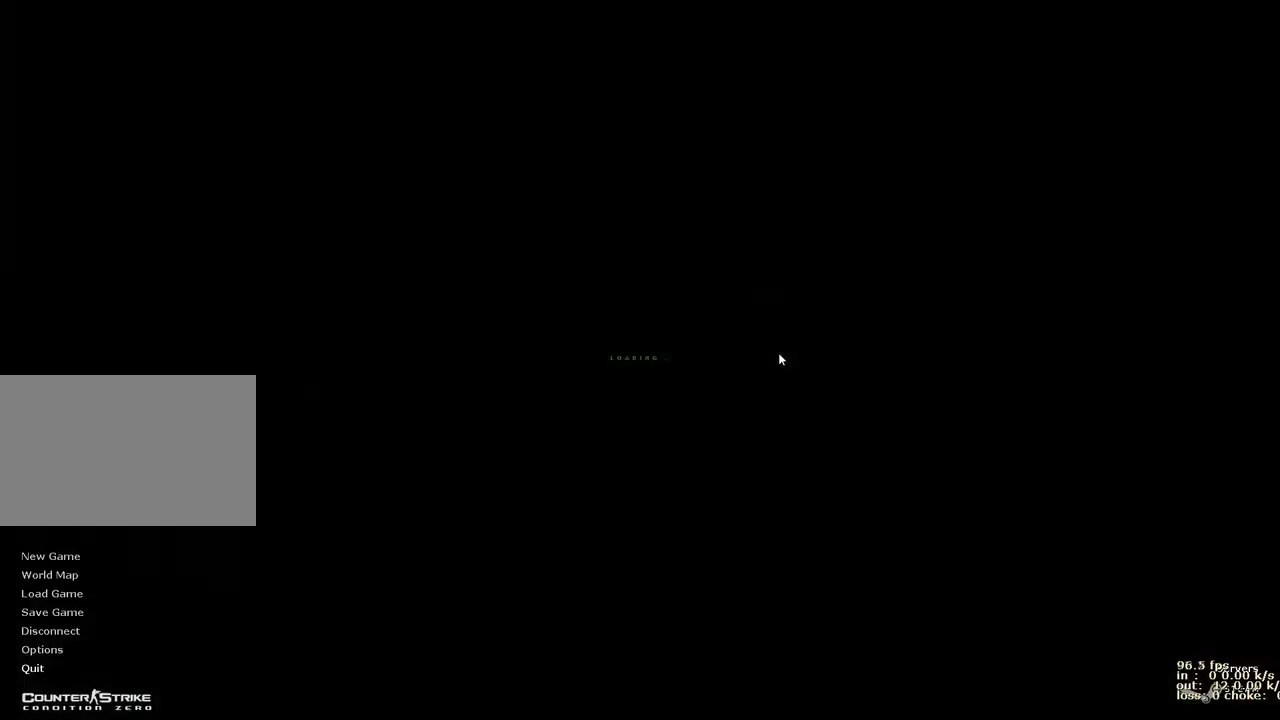
{"keys": ["a", "w"], "events": [[117, "w", "down"], [400, "a", "down"]]}
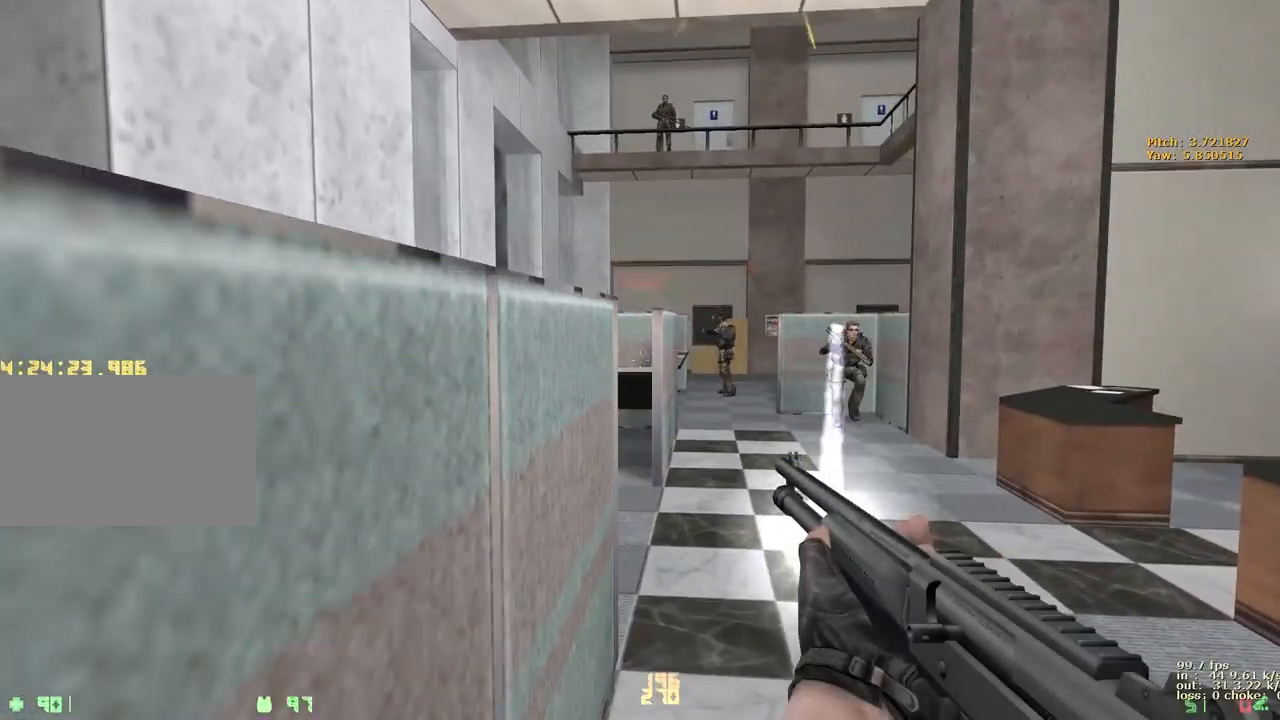
{"keys": [], "events": [[417, "a", "up"], [417, "w", "up"]]}
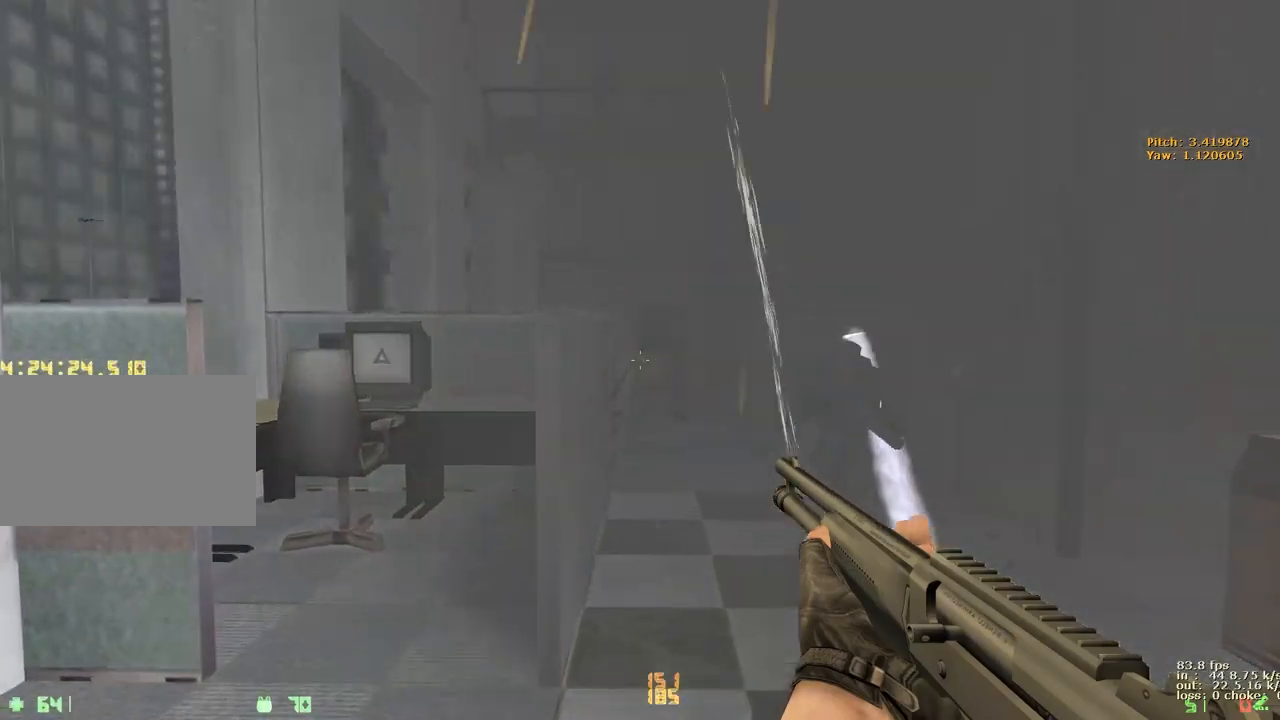
{"keys": [], "events": []}
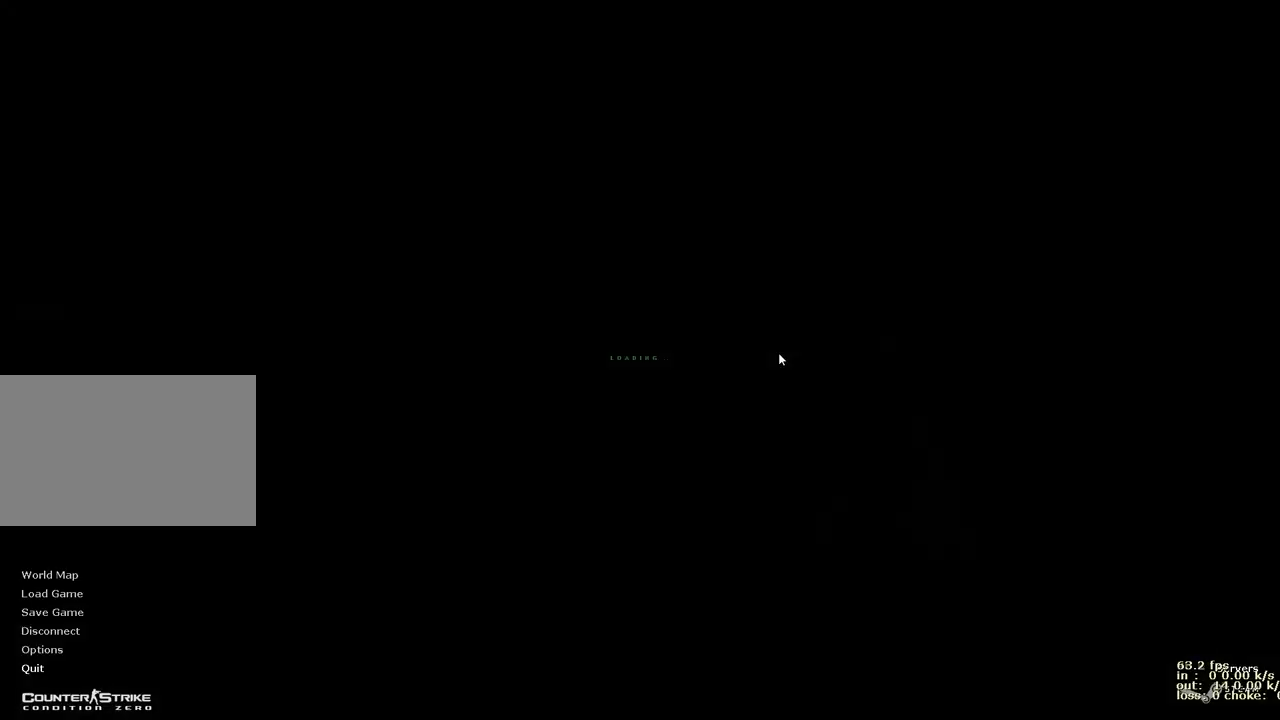
{"keys": [], "events": []}
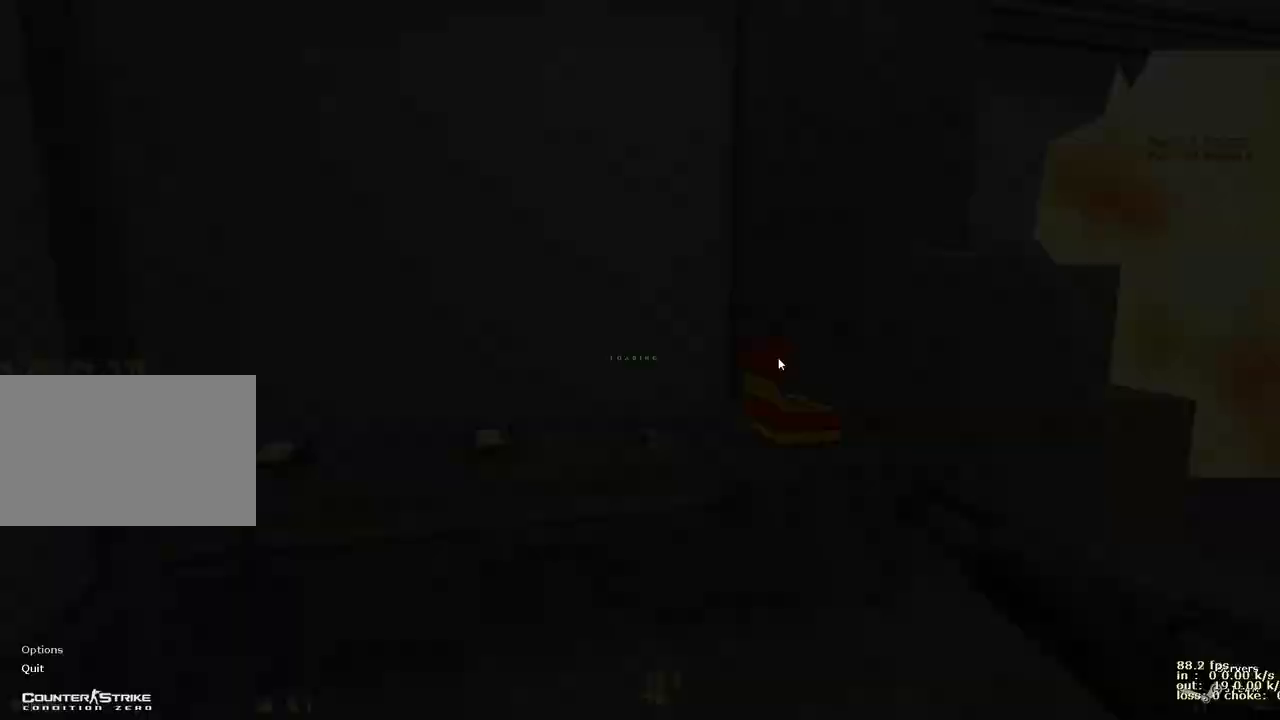
{"keys": ["a", "w"], "events": [[367, "w", "down"], [417, "a", "down"]]}
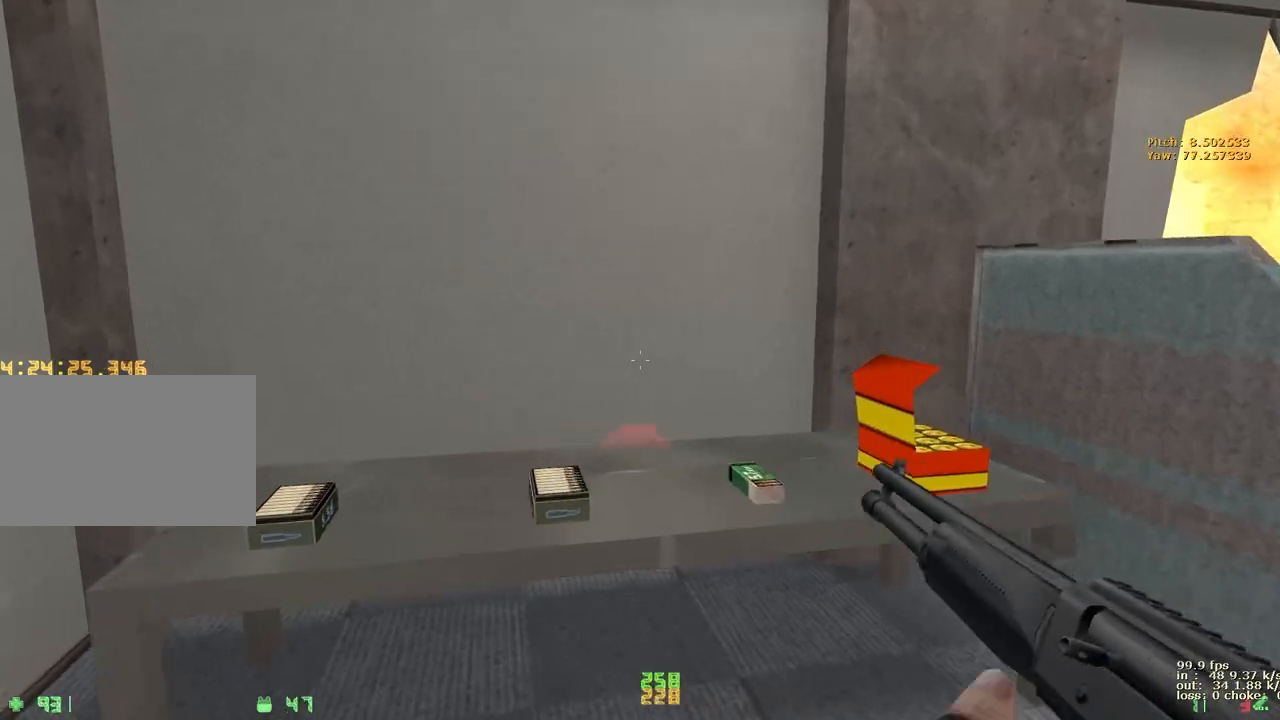
{"keys": ["w"], "events": [[50, "a", "up"], [150, "d", "down"], [483, "d", "up"]]}
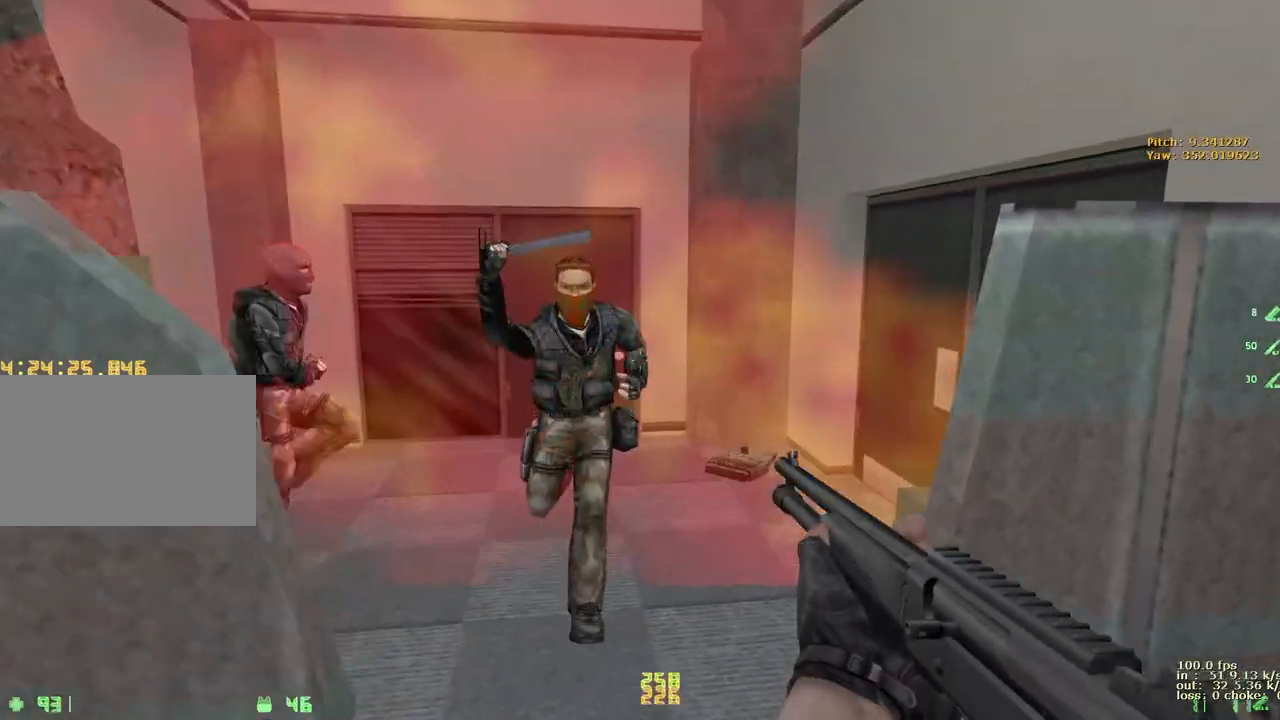
{"keys": ["d", "w"], "events": [[450, "d", "down"]]}
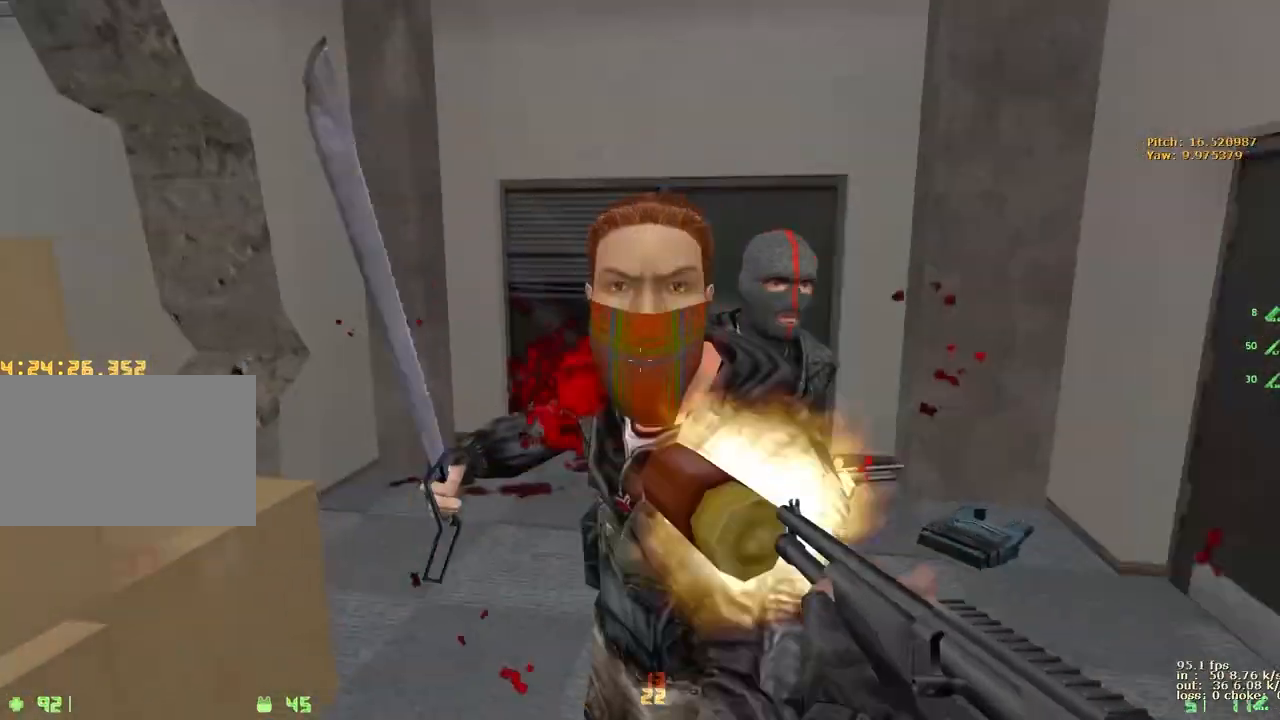
{"keys": ["d", "w"], "events": [[317, "d", "up"], [500, "d", "down"]]}
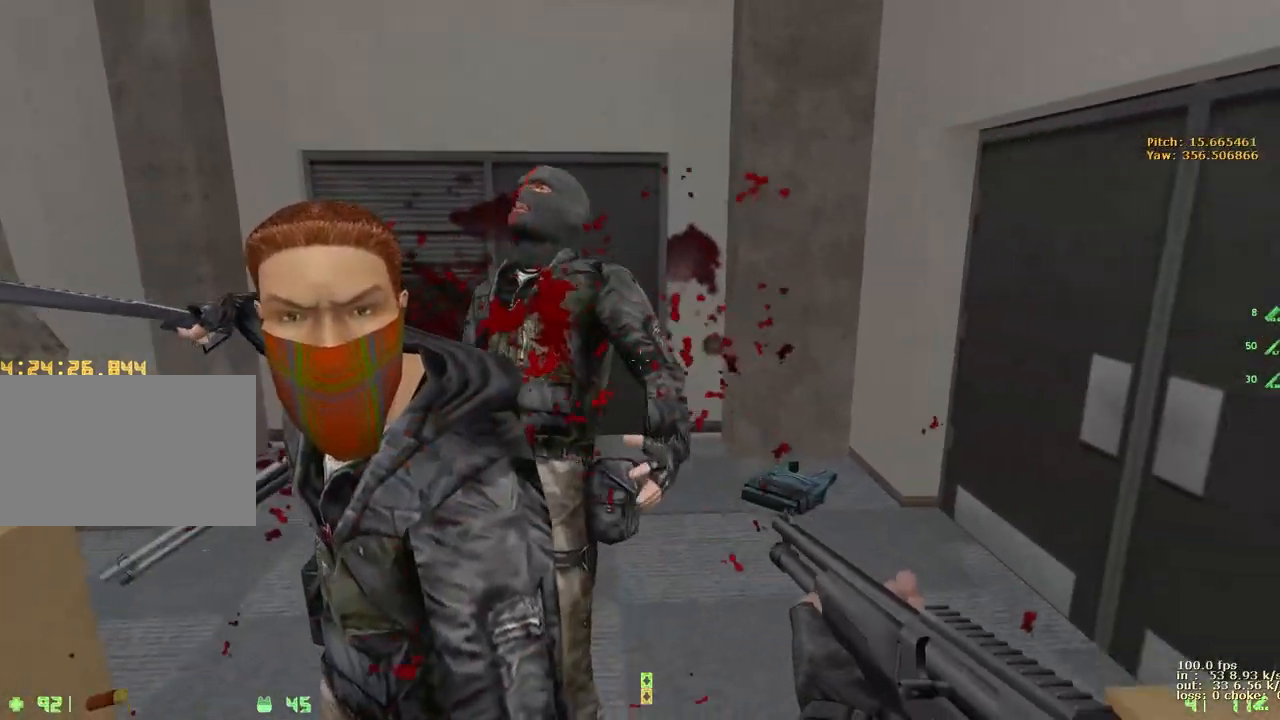
{"keys": ["d", "w"], "events": [[150, "d", "up"], [283, "d", "down"]]}
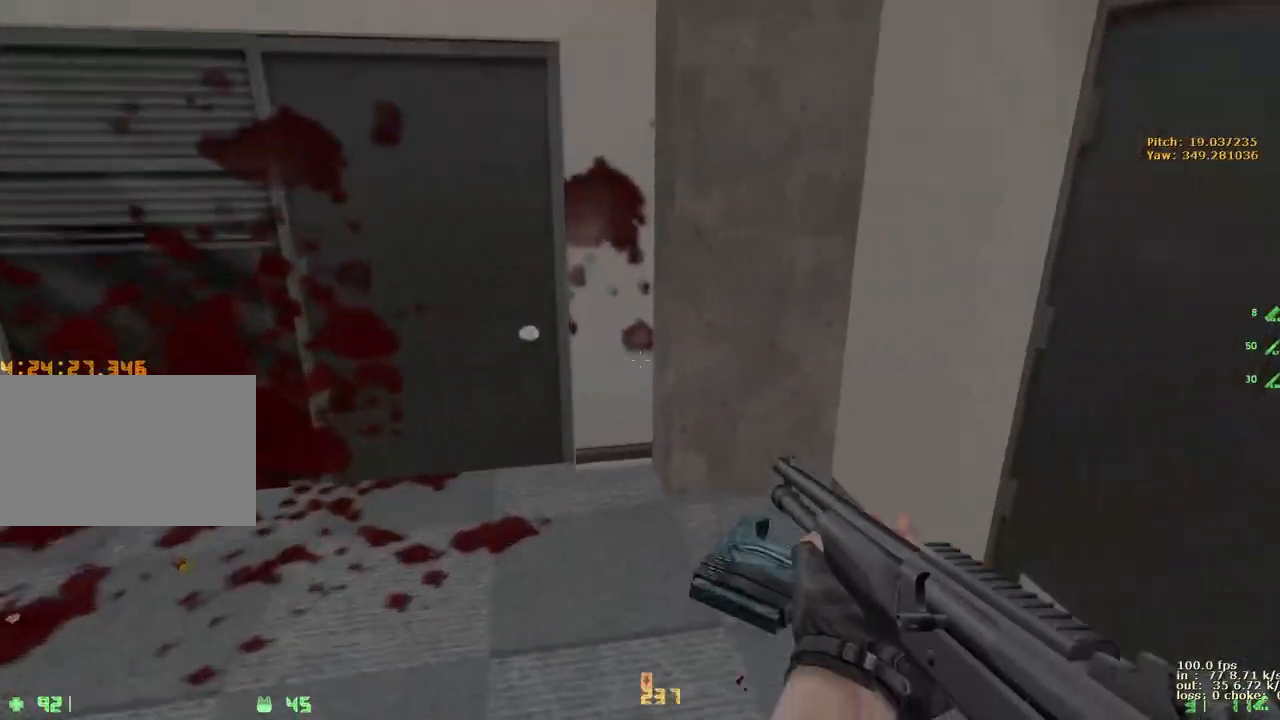
{"keys": ["a", "w"], "events": [[167, "a", "down"], [167, "d", "up"], [267, "r", "down"], [350, "r", "up"]]}
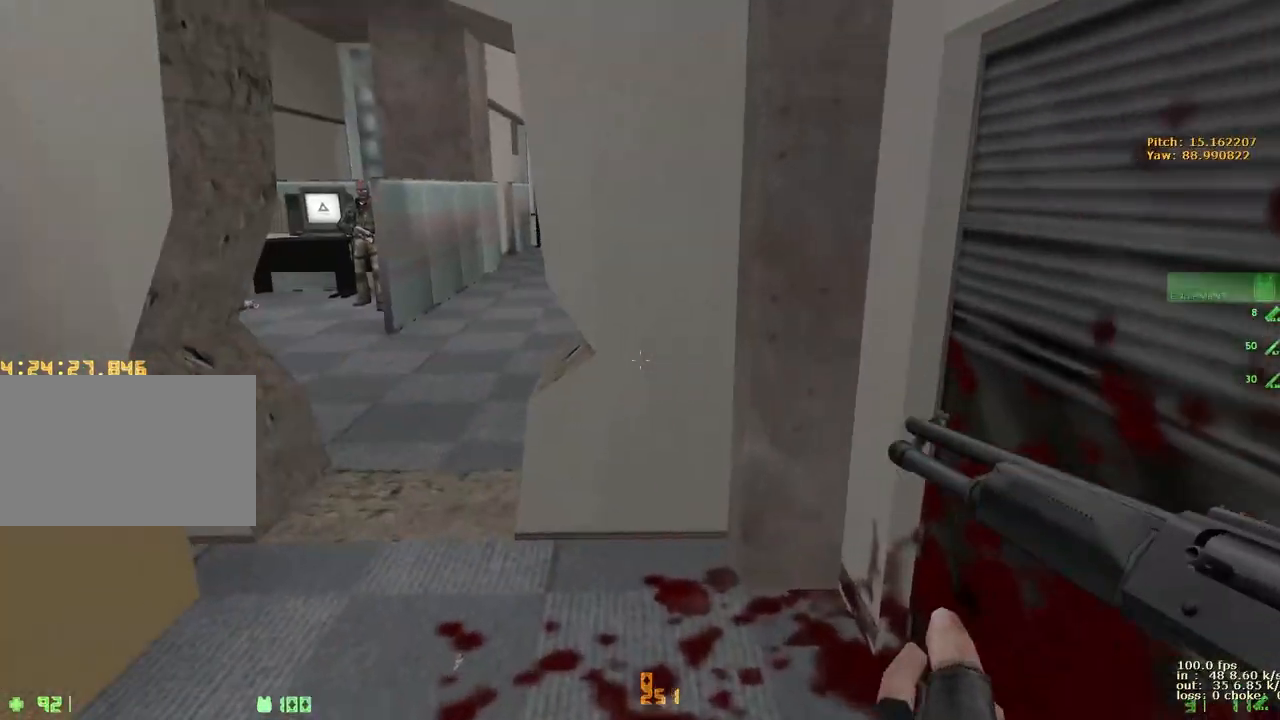
{"keys": ["d", "w"], "events": [[150, "a", "up"], [150, "d", "down"], [267, "a", "down"], [267, "d", "up"], [417, "a", "up"], [417, "d", "down"]]}
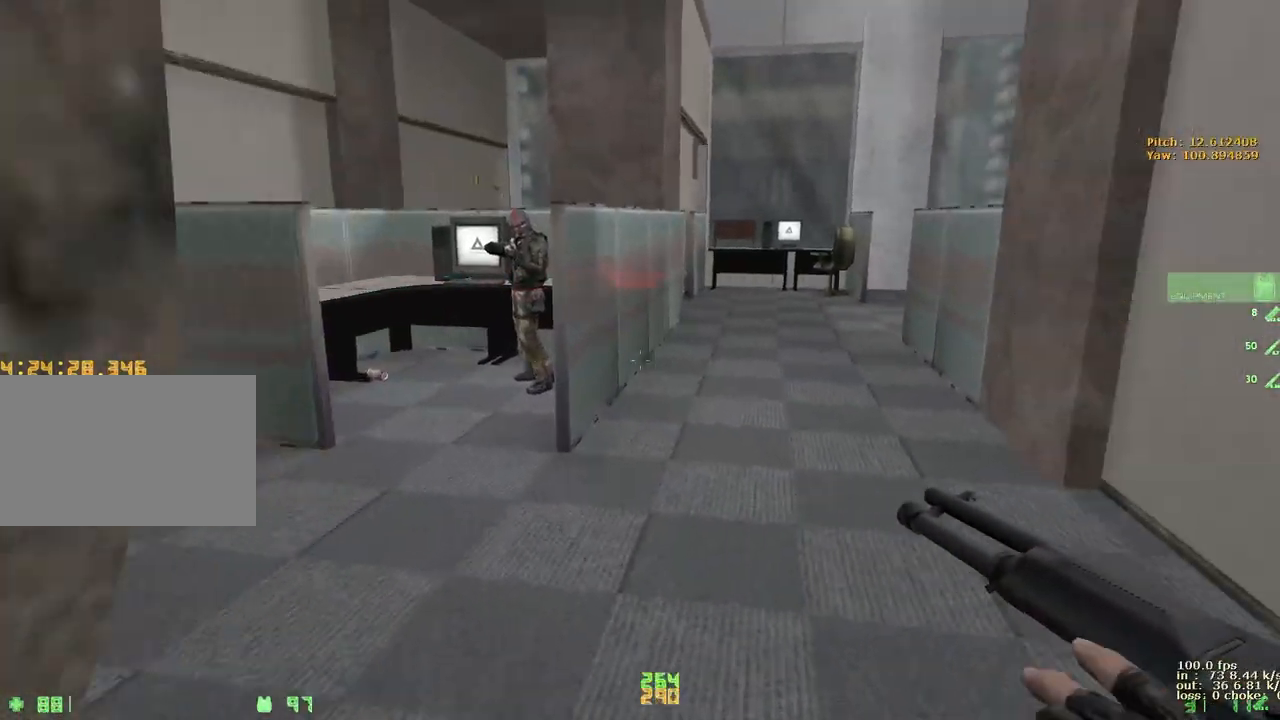
{"keys": ["d", "w"], "events": [[150, "a", "down"], [150, "d", "up"], [300, "a", "up"], [300, "d", "down"]]}